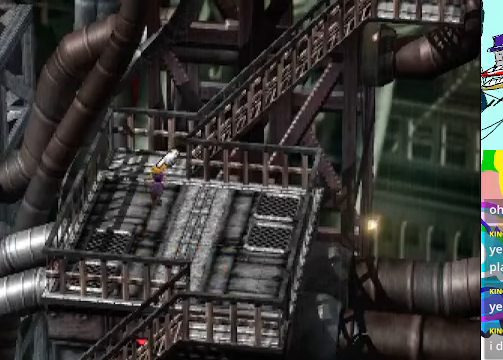
Gameplay with a controller (Xbox layout); each line is a JSON object with the inputs held at the frame after it. "events" lists button and stick changes between this image and that frame as [ms after this image, input, new state], when the widget could be followed in between. Not read: L3 R3 right_stick.
{"buttons": ["A", "DPAD_UP"], "left_stick": "center", "events": []}
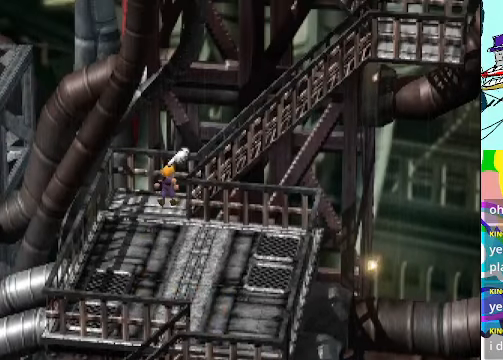
{"buttons": ["A", "DPAD_RIGHT"], "left_stick": "center", "events": [[100, "DPAD_RIGHT", "down"], [167, "DPAD_UP", "up"]]}
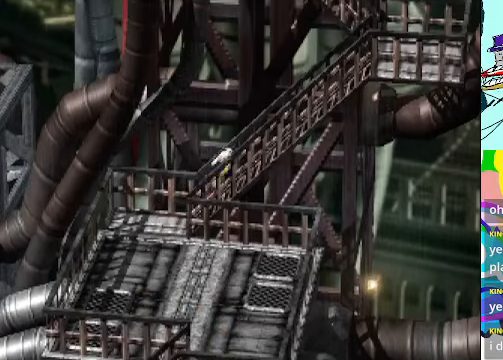
{"buttons": ["A", "DPAD_RIGHT"], "left_stick": "center", "events": []}
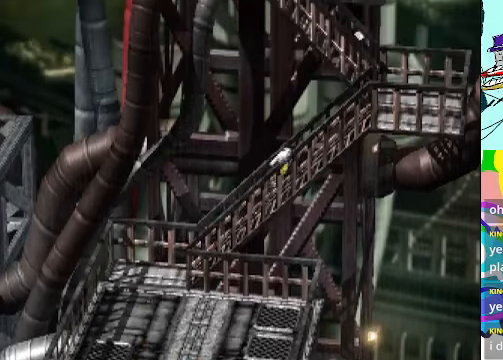
{"buttons": ["A", "DPAD_RIGHT"], "left_stick": "center", "events": []}
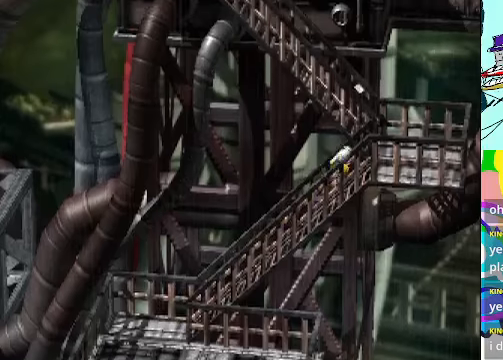
{"buttons": ["A", "DPAD_UP"], "left_stick": "center", "events": [[333, "DPAD_UP", "down"], [400, "DPAD_RIGHT", "up"]]}
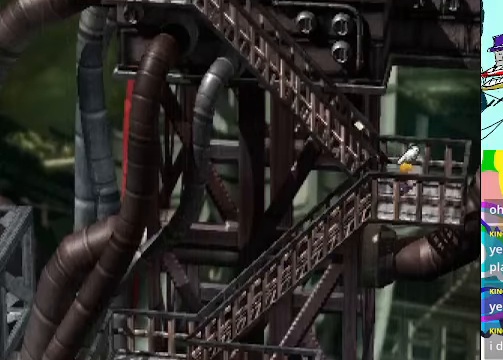
{"buttons": ["A", "DPAD_UP", "DPAD_LEFT"], "left_stick": "center", "events": [[200, "DPAD_LEFT", "down"]]}
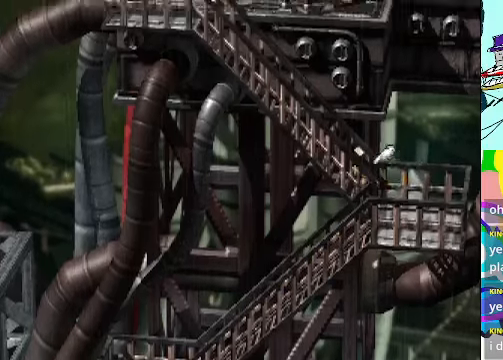
{"buttons": ["A", "DPAD_LEFT"], "left_stick": "center", "events": [[200, "DPAD_UP", "up"]]}
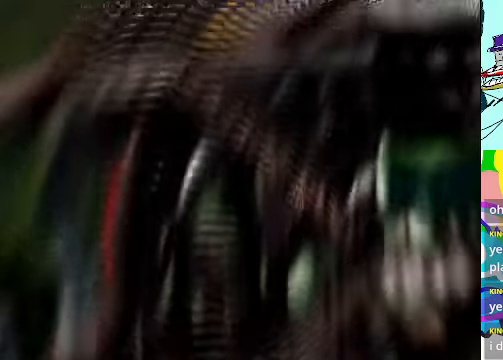
{"buttons": [], "left_stick": "center", "events": [[166, "DPAD_LEFT", "up"], [300, "A", "up"]]}
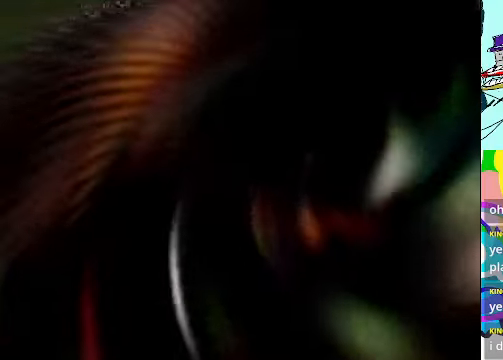
{"buttons": ["R1"], "left_stick": "center", "events": [[433, "R1", "down"]]}
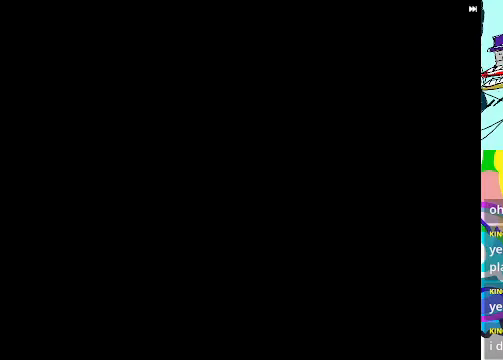
{"buttons": ["R1"], "left_stick": "center", "events": []}
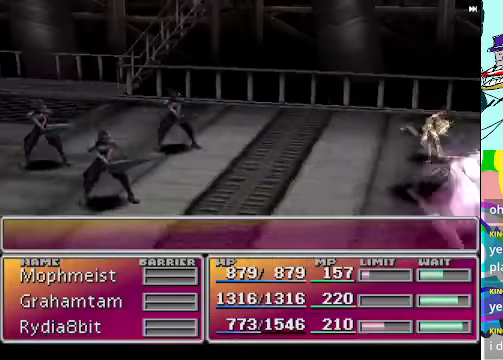
{"buttons": ["R1"], "left_stick": "center", "events": []}
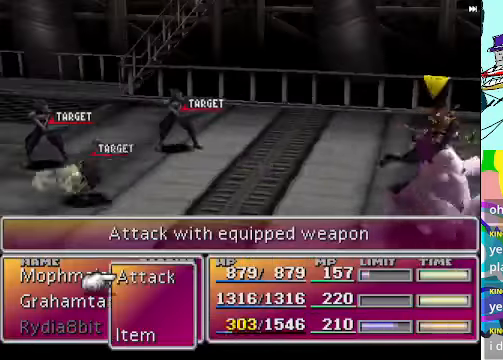
{"buttons": ["R1"], "left_stick": "center", "events": []}
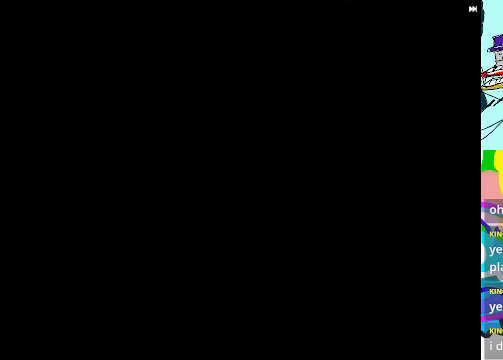
{"buttons": ["R1"], "left_stick": "center", "events": []}
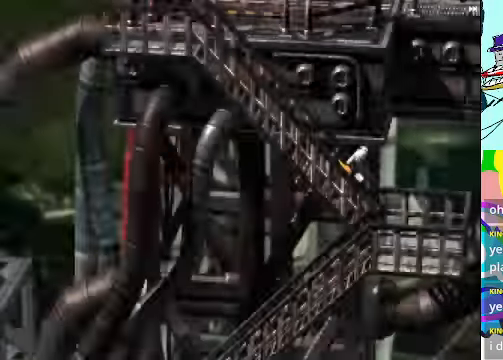
{"buttons": [], "left_stick": "center", "events": [[200, "R1", "up"], [200, "Y", "down"], [366, "Y", "up"]]}
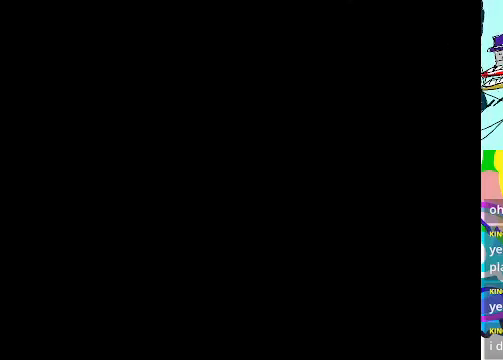
{"buttons": [], "left_stick": "center", "events": []}
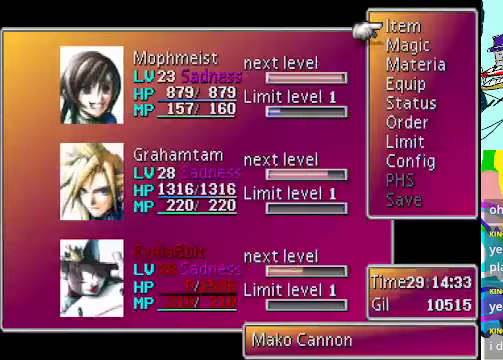
{"buttons": [], "left_stick": "center", "events": [[334, "B", "down"], [434, "B", "up"]]}
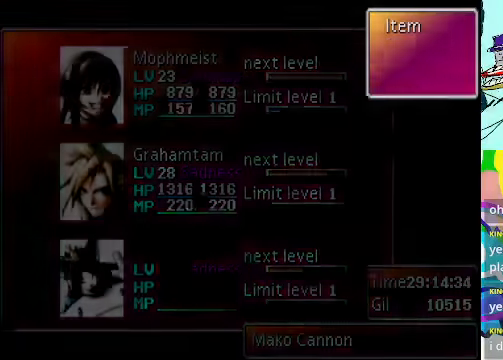
{"buttons": [], "left_stick": "center", "events": []}
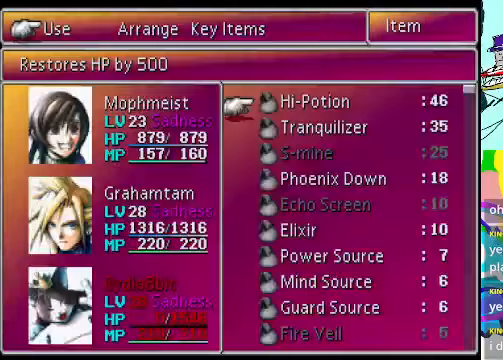
{"buttons": [], "left_stick": "center", "events": []}
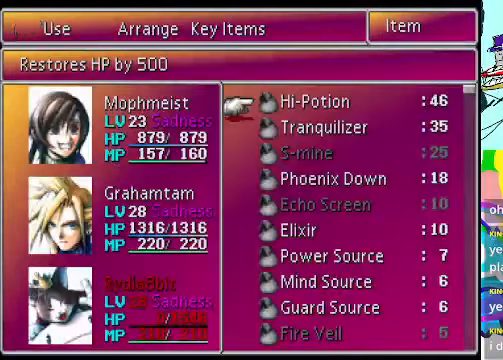
{"buttons": ["DPAD_DOWN"], "left_stick": "center", "events": [[134, "DPAD_DOWN", "down"]]}
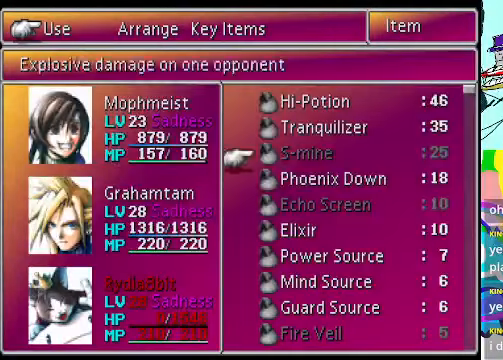
{"buttons": ["B"], "left_stick": "center", "events": [[34, "DPAD_DOWN", "up"], [467, "B", "down"]]}
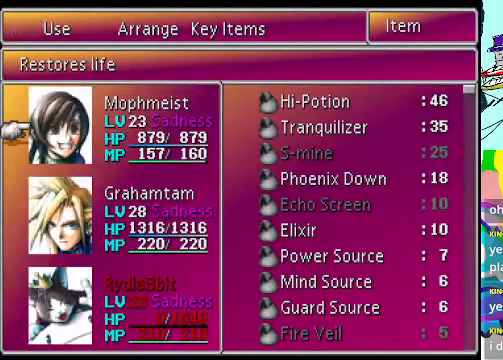
{"buttons": [], "left_stick": "center", "events": [[67, "B", "up"], [134, "DPAD_UP", "down"], [267, "DPAD_UP", "up"], [300, "B", "down"], [400, "B", "up"]]}
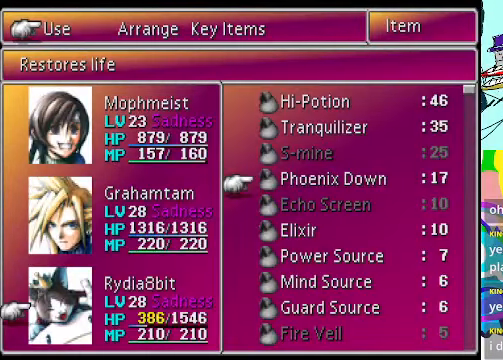
{"buttons": ["A"], "left_stick": "center", "events": [[434, "A", "down"]]}
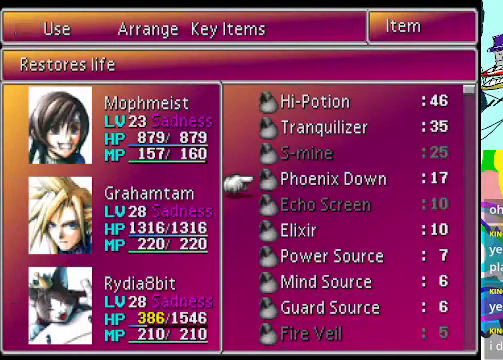
{"buttons": [], "left_stick": "center", "events": [[34, "A", "up"], [167, "DPAD_UP", "down"], [300, "DPAD_UP", "up"]]}
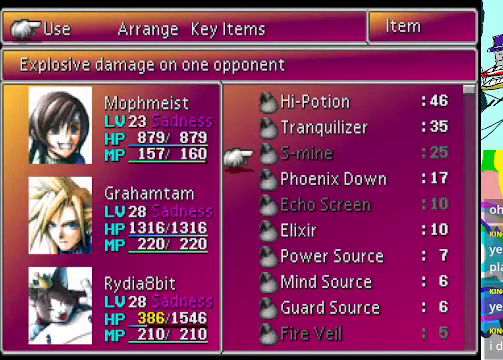
{"buttons": [], "left_stick": "center", "events": [[234, "A", "down"], [334, "A", "up"]]}
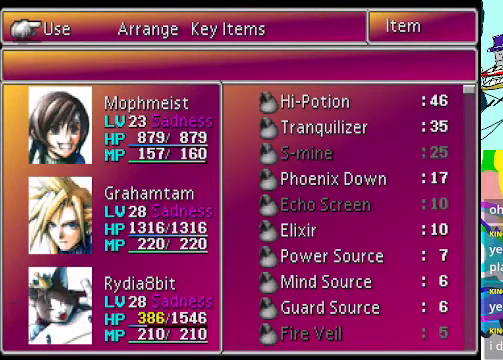
{"buttons": [], "left_stick": "center", "events": [[100, "A", "down"], [167, "A", "up"]]}
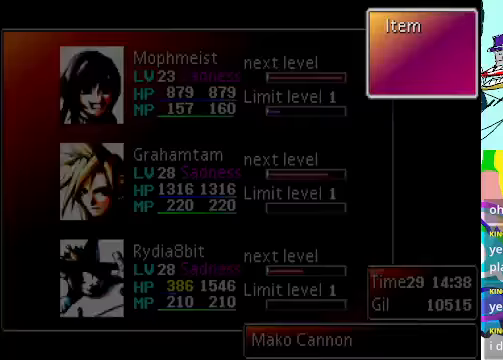
{"buttons": [], "left_stick": "center", "events": []}
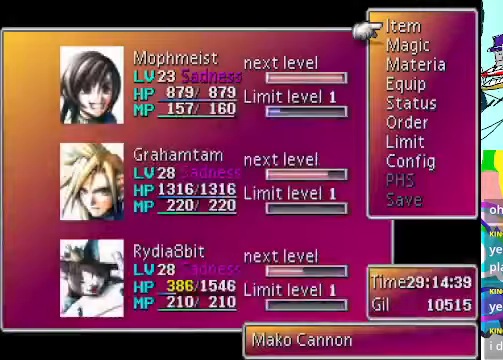
{"buttons": [], "left_stick": "center", "events": [[67, "DPAD_DOWN", "down"], [200, "B", "down"], [233, "DPAD_DOWN", "up"], [267, "B", "up"], [367, "B", "down"], [433, "B", "up"]]}
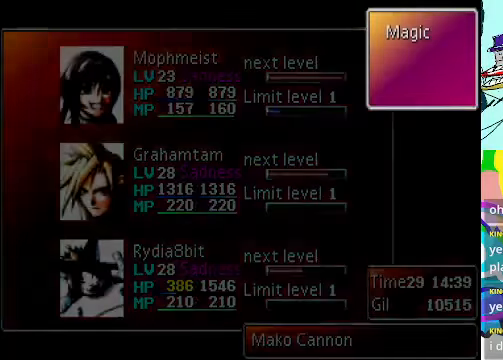
{"buttons": ["B"], "left_stick": "center", "events": [[433, "B", "down"]]}